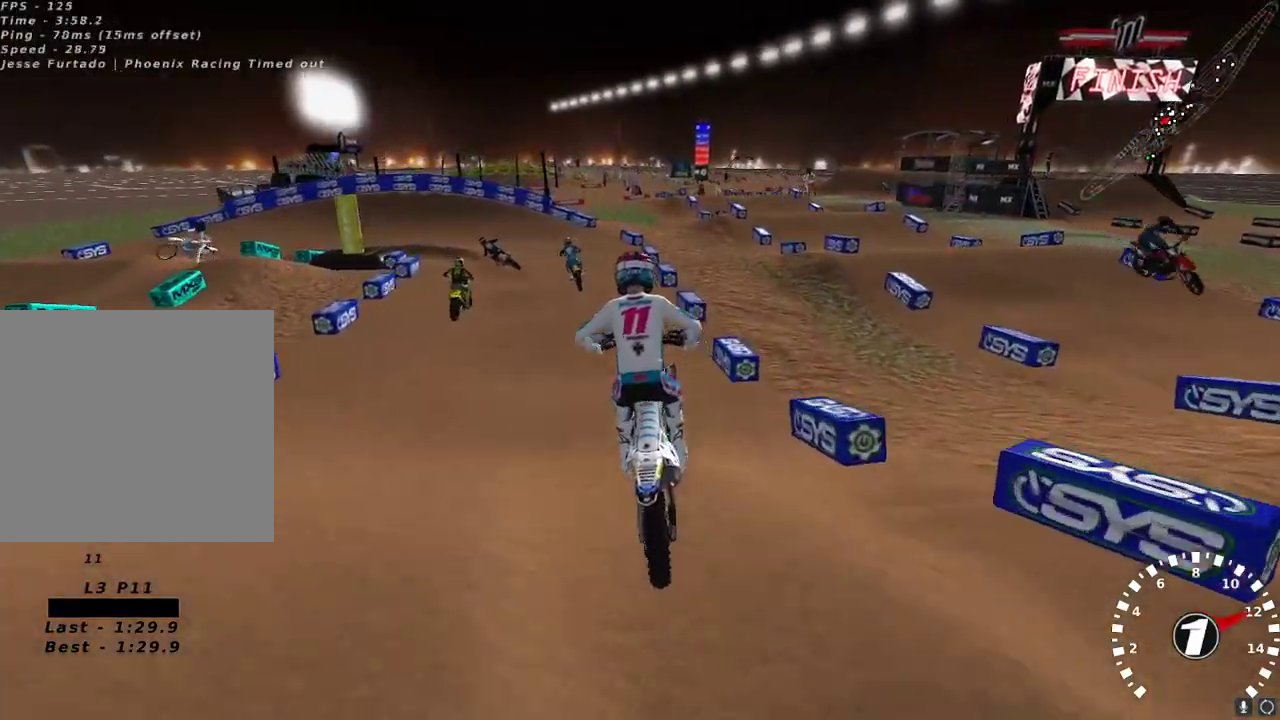
Gameplay with a controller (Xbox layout); each line is a JSON object with the inputs held at the frame after it. "events" lists button and stick changes between this image and that frame as [ms after this image, input, new state], when the widget could be followed in between.
{"buttons": ["R2"], "left_stick": "right", "right_stick": "up-left", "events": [[33, "A", "down"], [50, "left_stick", "center"], [133, "A", "up"], [133, "left_stick", "left"], [183, "R2", "up"], [283, "R2", "down"], [317, "left_stick", "center"], [400, "left_stick", "right"], [433, "right_stick", "up-left"]]}
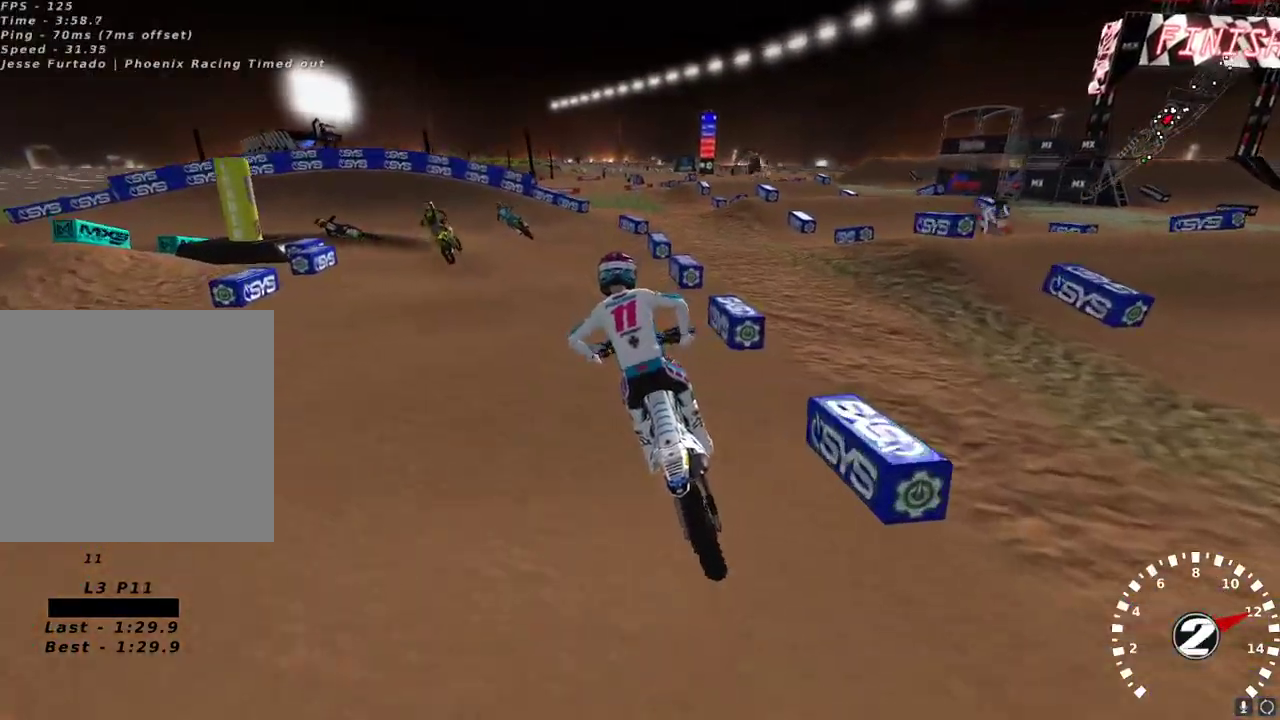
{"buttons": ["R2"], "left_stick": "center", "right_stick": "center", "events": [[83, "left_stick", "center"], [150, "right_stick", "center"], [283, "left_stick", "down-left"], [350, "left_stick", "center"]]}
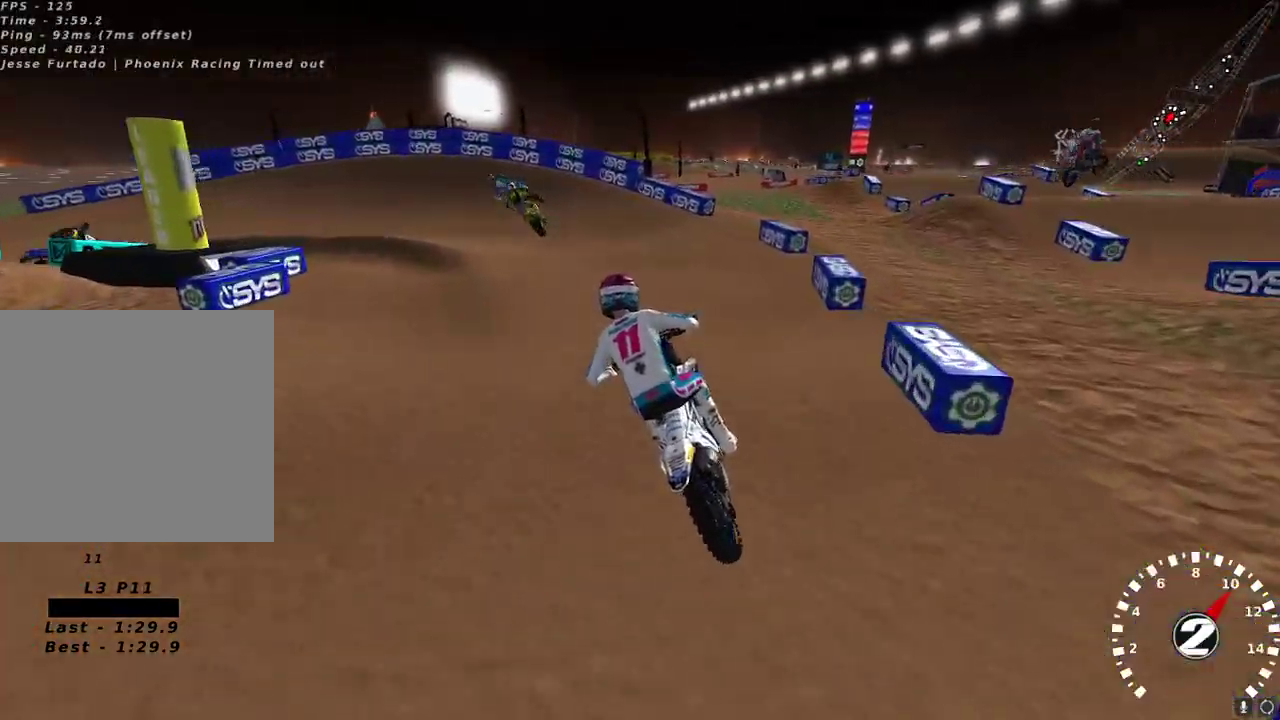
{"buttons": ["R2"], "left_stick": "center", "right_stick": "center", "events": [[350, "X", "down"], [450, "X", "up"]]}
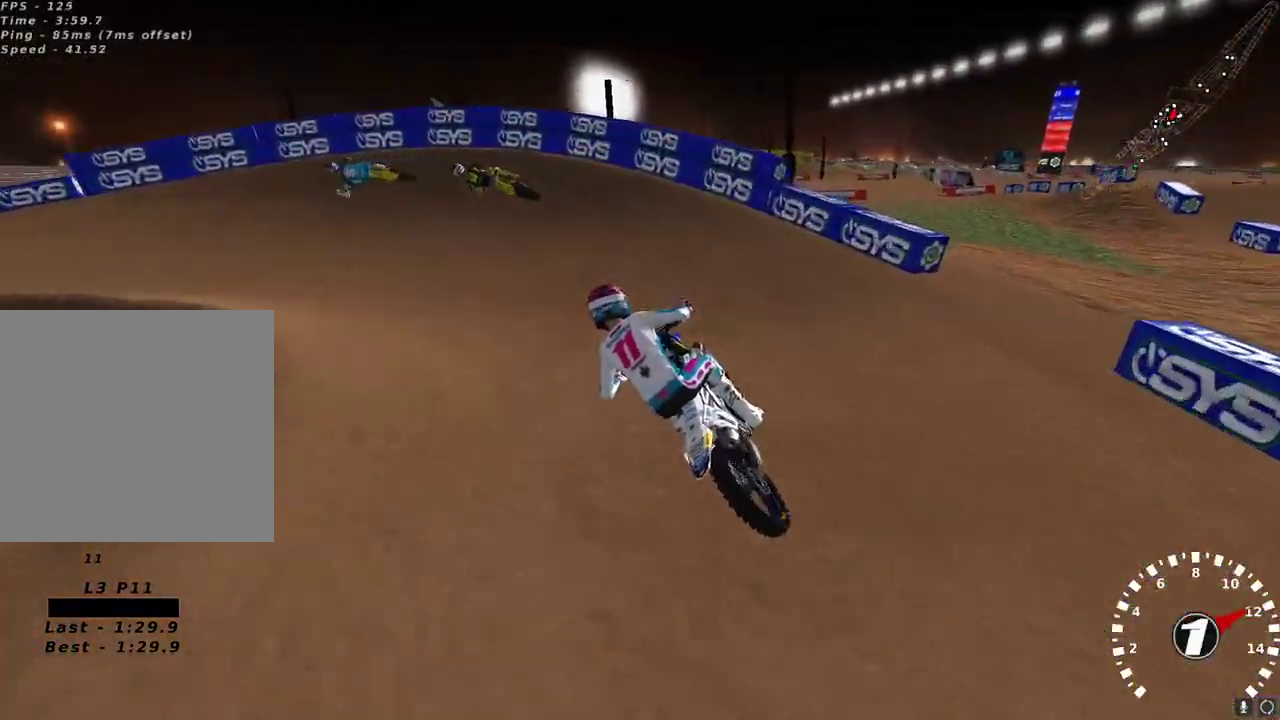
{"buttons": [], "left_stick": "down-left", "right_stick": "center", "events": [[50, "R2", "up"], [183, "left_stick", "down-left"], [200, "L2", "down"], [200, "Y", "down"], [467, "Y", "up"], [500, "L2", "up"]]}
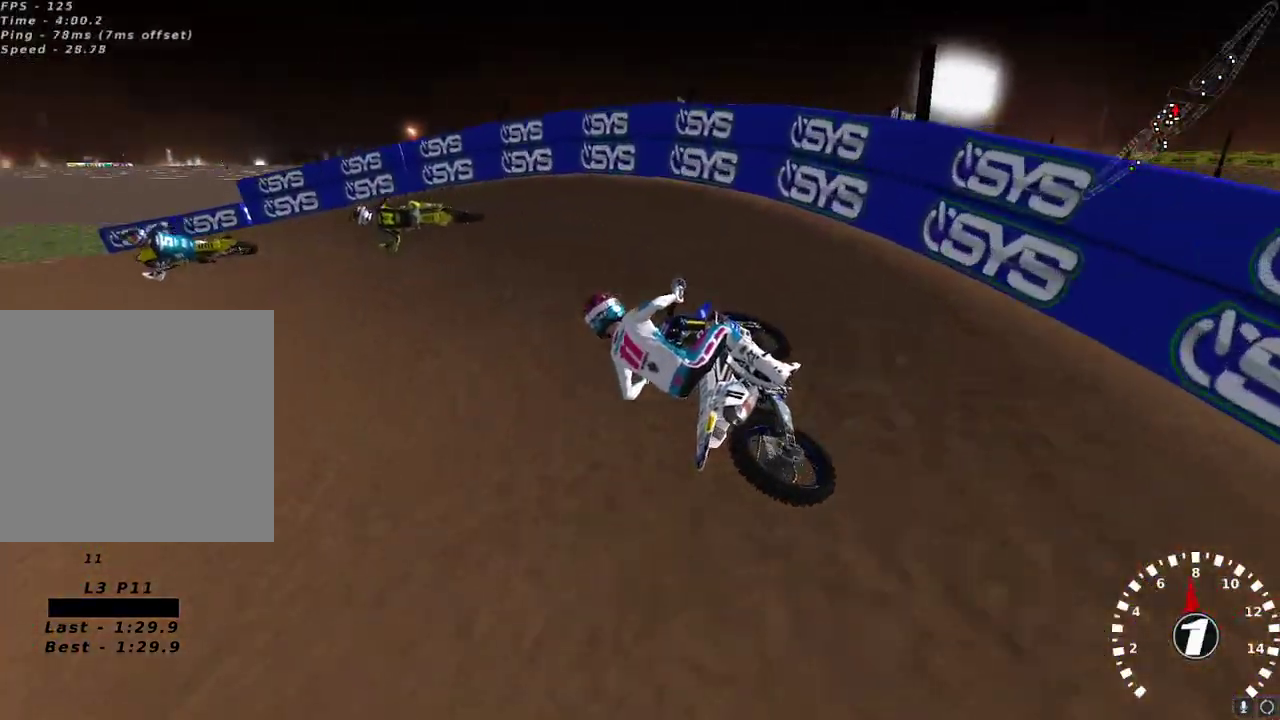
{"buttons": ["R2"], "left_stick": "center", "right_stick": "up-left", "events": [[117, "right_stick", "up-left"], [317, "R2", "down"], [400, "left_stick", "center"]]}
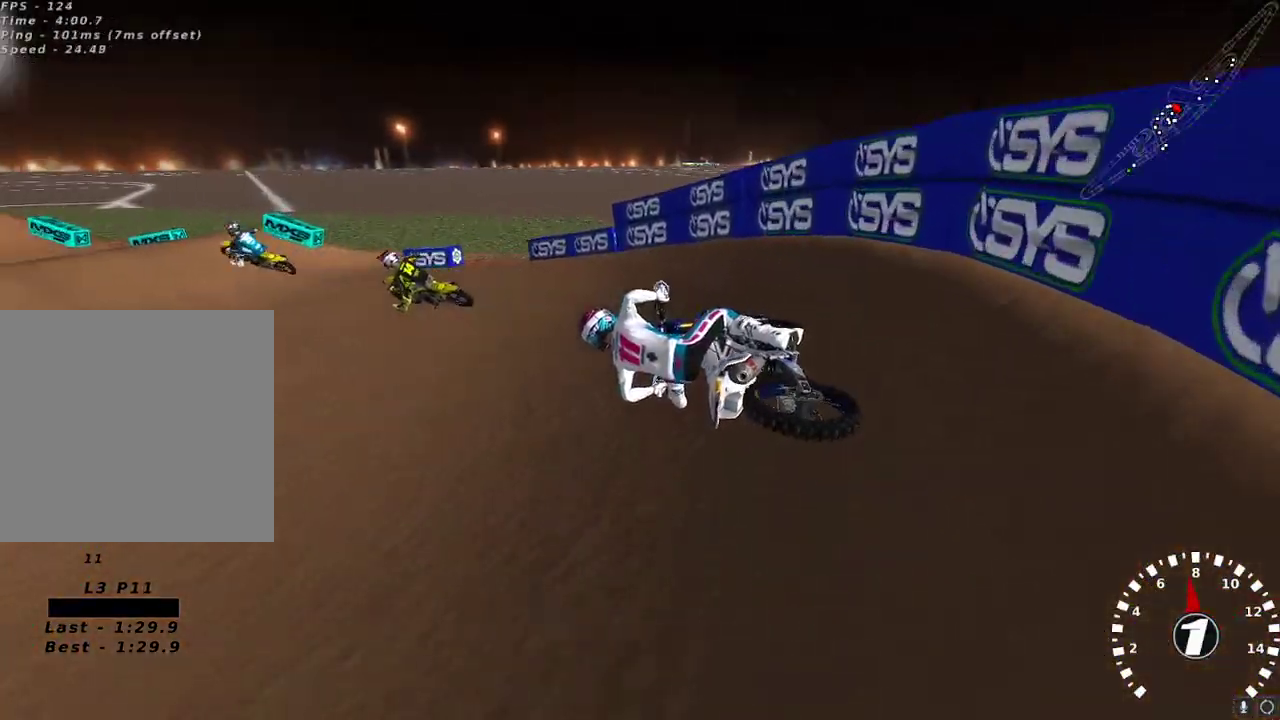
{"buttons": ["R2"], "left_stick": "center", "right_stick": "up-left", "events": [[217, "left_stick", "up-right"], [300, "left_stick", "center"]]}
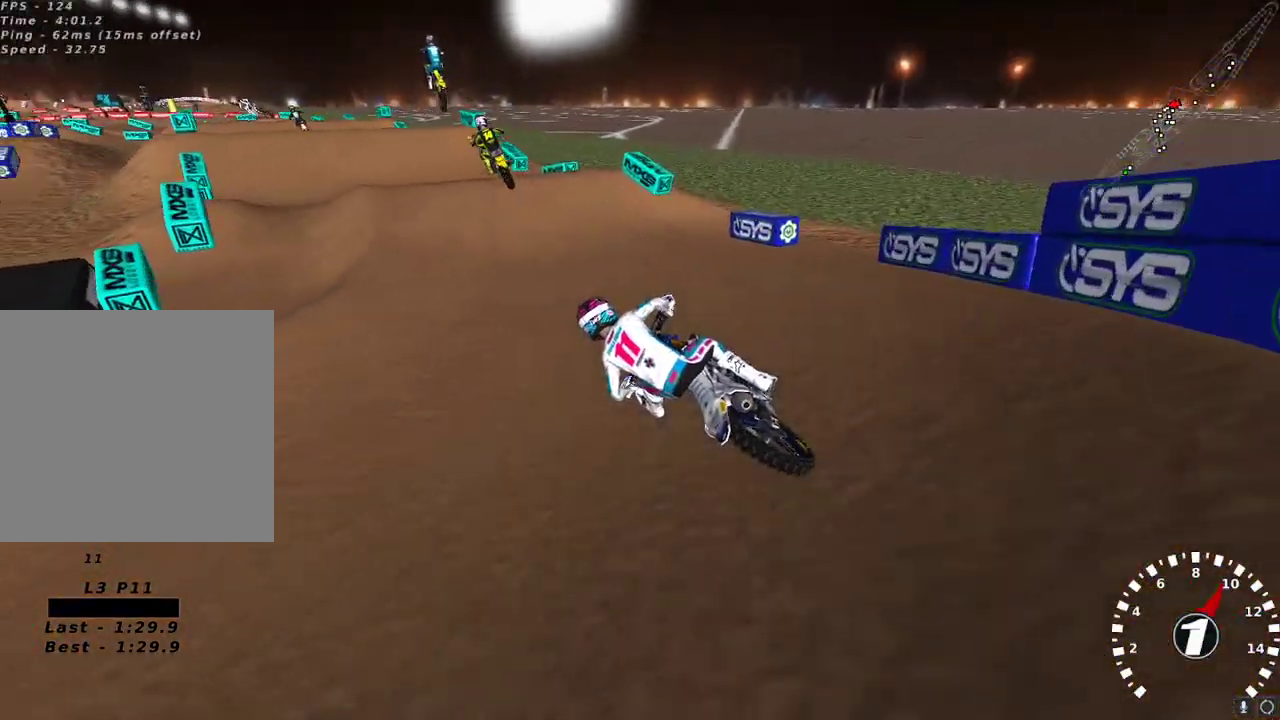
{"buttons": ["R2"], "left_stick": "center", "right_stick": "center", "events": [[100, "left_stick", "right"], [400, "left_stick", "center"], [467, "right_stick", "center"]]}
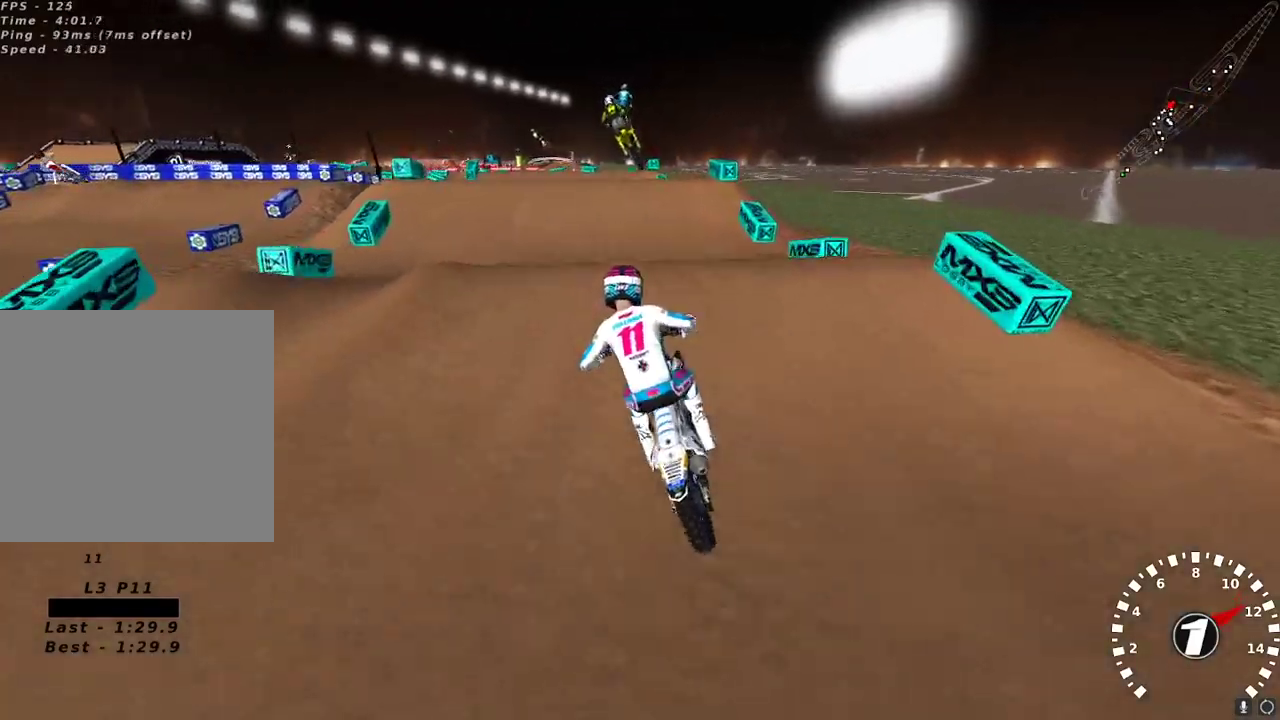
{"buttons": ["L2"], "left_stick": "up", "right_stick": "down", "events": [[133, "right_stick", "down"], [217, "right_stick", "center"], [317, "left_stick", "up-left"], [333, "R2", "up"], [417, "L2", "down"], [417, "left_stick", "up"], [417, "right_stick", "down"]]}
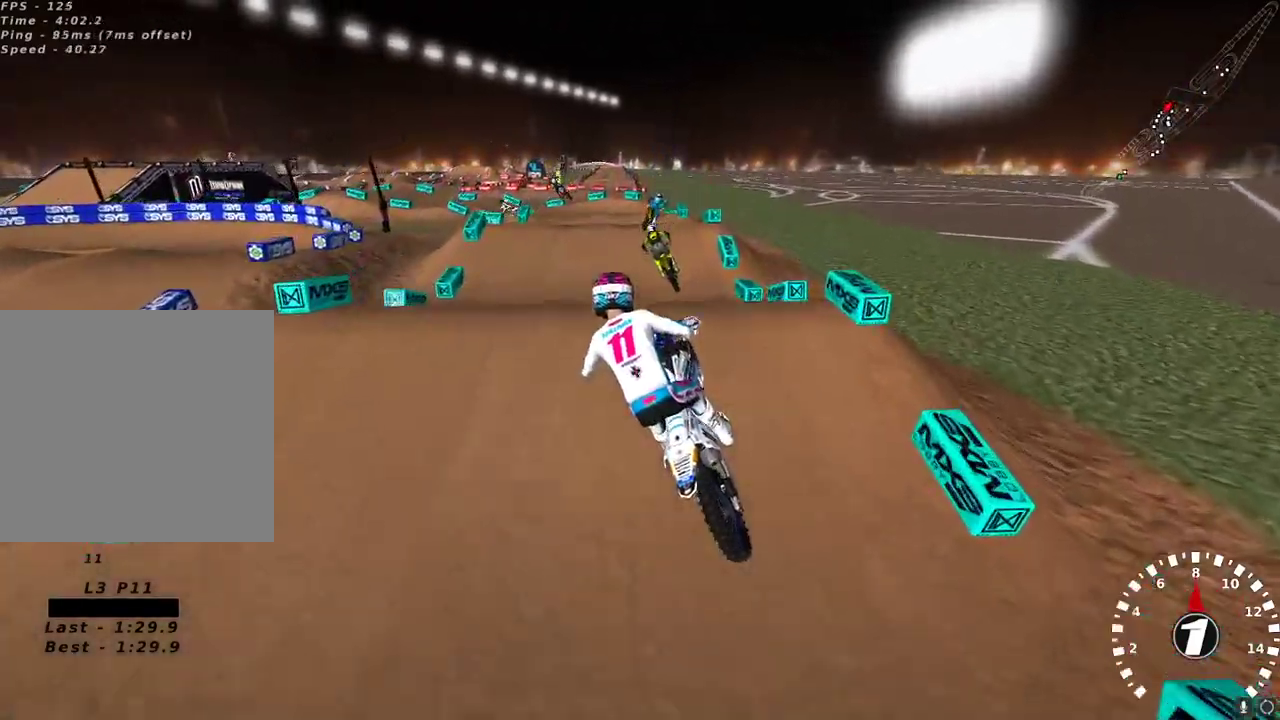
{"buttons": [], "left_stick": "center", "right_stick": "up-left", "events": [[33, "left_stick", "up-right"], [50, "right_stick", "center"], [383, "left_stick", "center"], [417, "L2", "up"], [500, "right_stick", "up-left"]]}
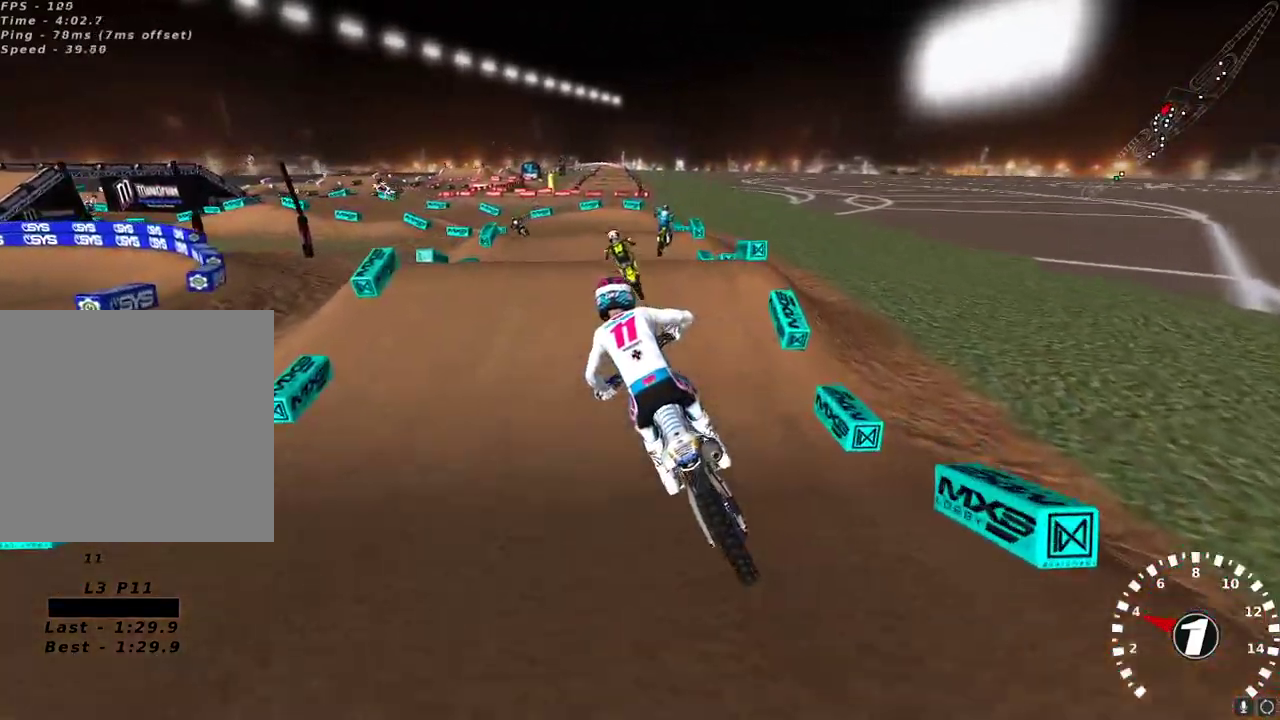
{"buttons": [], "left_stick": "center", "right_stick": "left", "events": [[17, "left_stick", "left"], [33, "R2", "down"], [133, "left_stick", "center"], [217, "R2", "up"], [283, "left_stick", "down-left"], [350, "left_stick", "center"], [433, "right_stick", "left"]]}
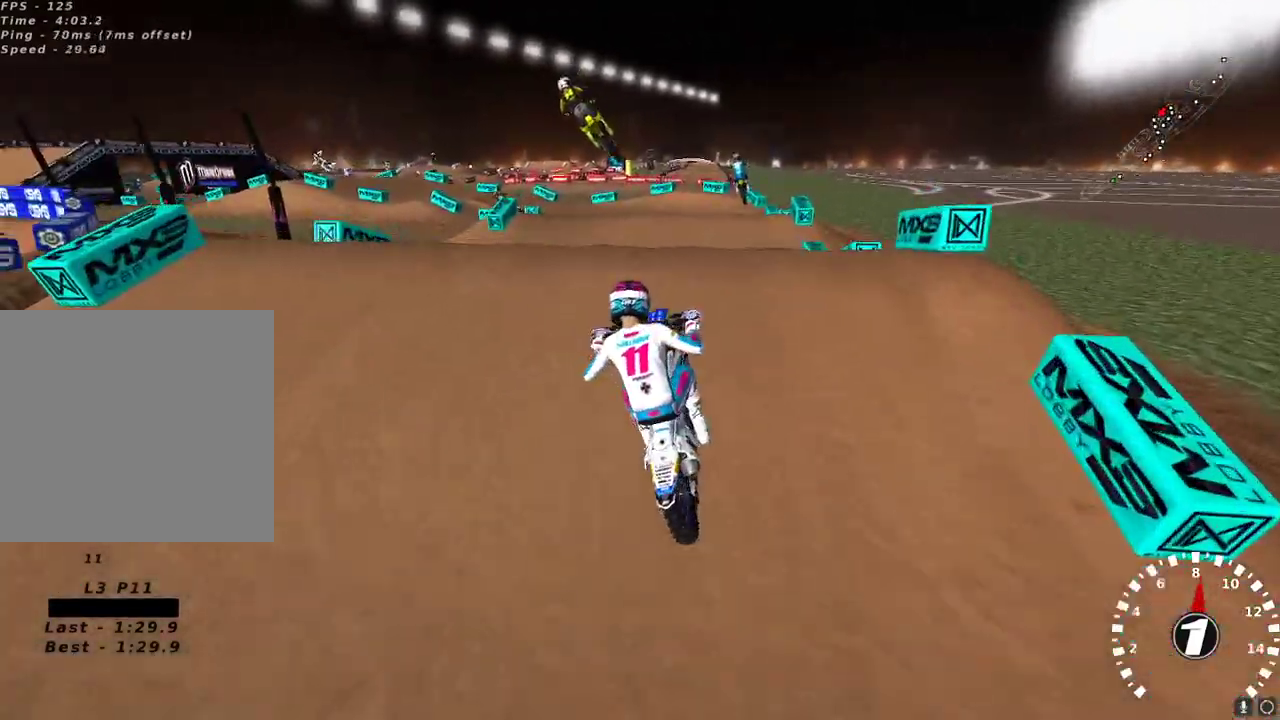
{"buttons": [], "left_stick": "up", "right_stick": "left", "events": [[17, "R2", "down"], [100, "left_stick", "left"], [350, "left_stick", "up"], [367, "R2", "up"]]}
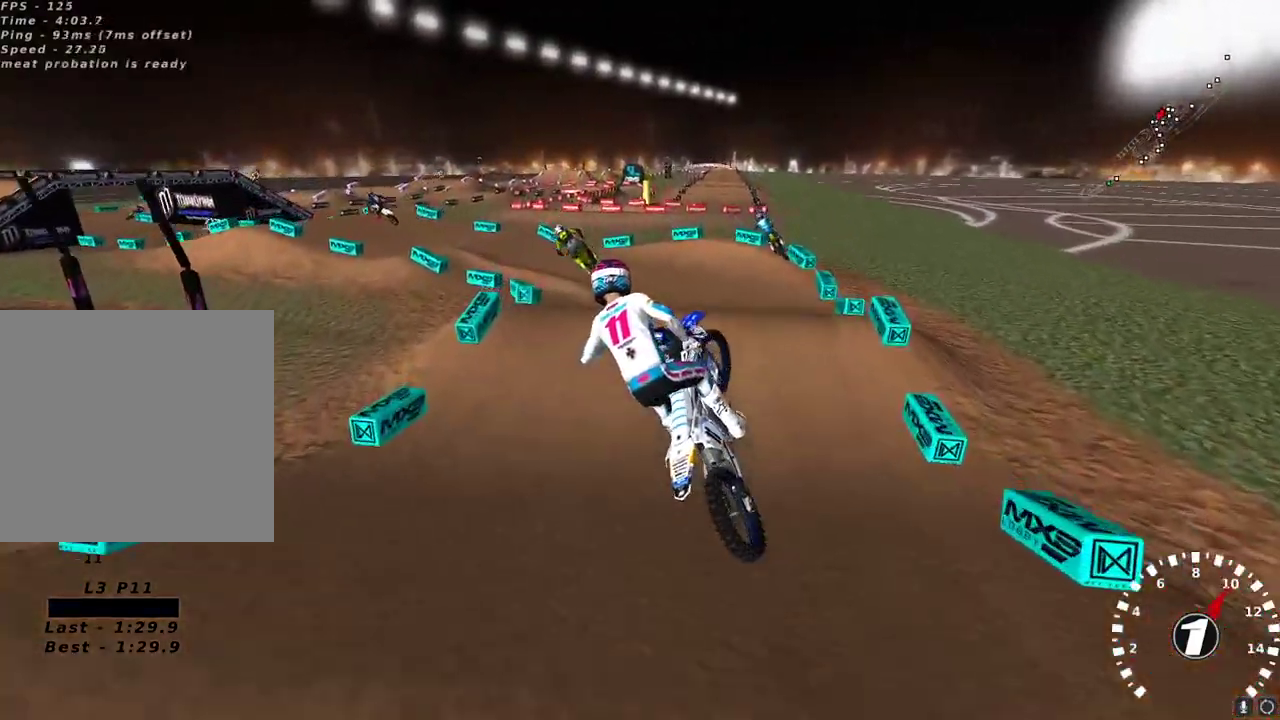
{"buttons": [], "left_stick": "center", "right_stick": "up-left", "events": [[33, "R2", "down"], [100, "right_stick", "down-left"], [167, "left_stick", "right"], [233, "right_stick", "up-left"], [283, "right_stick", "down-left"], [333, "R2", "up"], [367, "left_stick", "center"], [367, "right_stick", "up-left"]]}
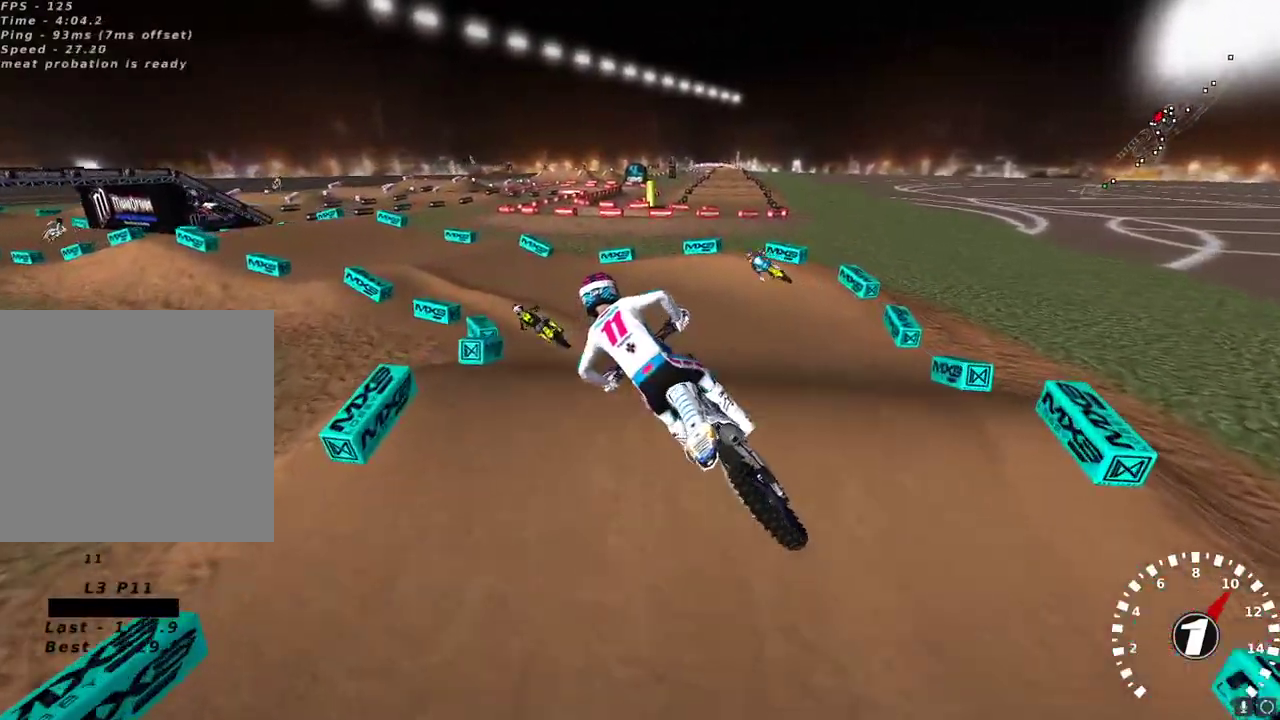
{"buttons": ["R2"], "left_stick": "center", "right_stick": "down", "events": [[300, "left_stick", "right"], [367, "R2", "down"], [367, "right_stick", "down"], [383, "left_stick", "center"]]}
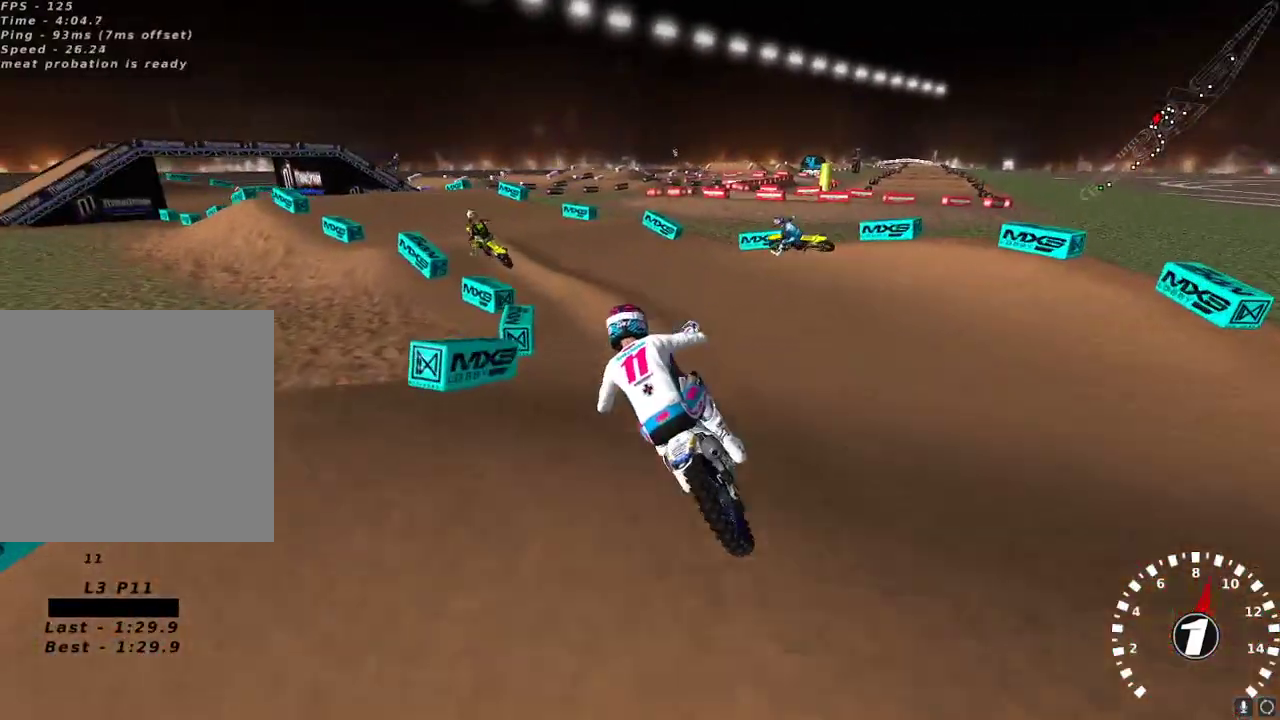
{"buttons": ["R2"], "left_stick": "center", "right_stick": "up-left", "events": [[33, "right_stick", "center"], [133, "R2", "up"], [200, "right_stick", "up-left"], [333, "left_stick", "down-left"], [400, "left_stick", "center"], [467, "R2", "down"]]}
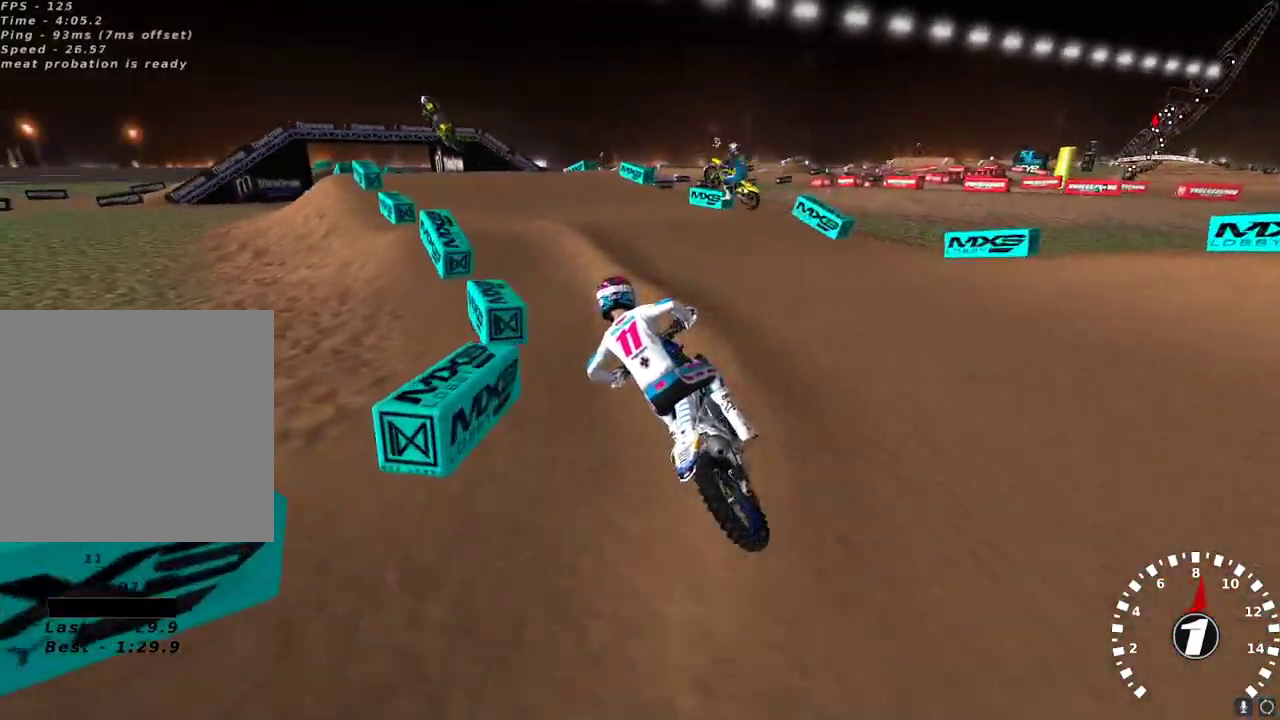
{"buttons": ["R2"], "left_stick": "center", "right_stick": "down", "events": [[433, "left_stick", "right"], [500, "left_stick", "center"], [500, "right_stick", "down"]]}
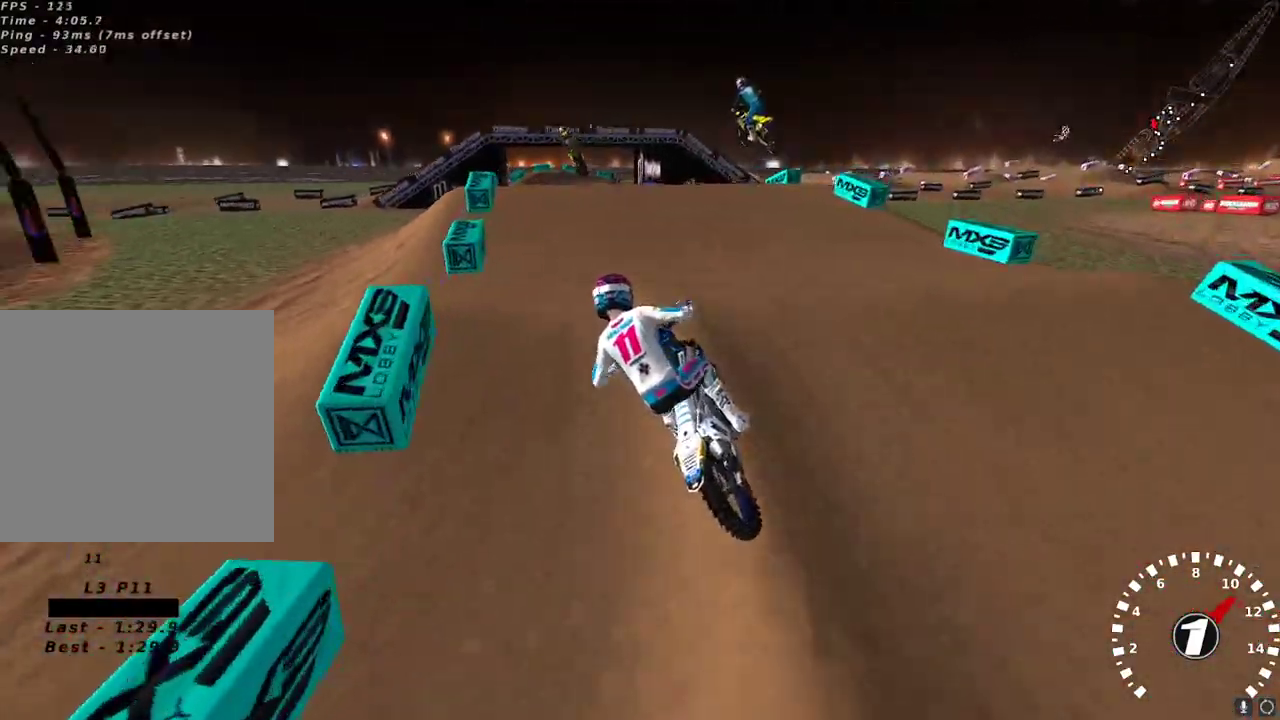
{"buttons": [], "left_stick": "center", "right_stick": "up-left", "events": [[150, "right_stick", "center"], [200, "right_stick", "up-left"], [283, "left_stick", "right"], [300, "R2", "up"], [350, "left_stick", "center"]]}
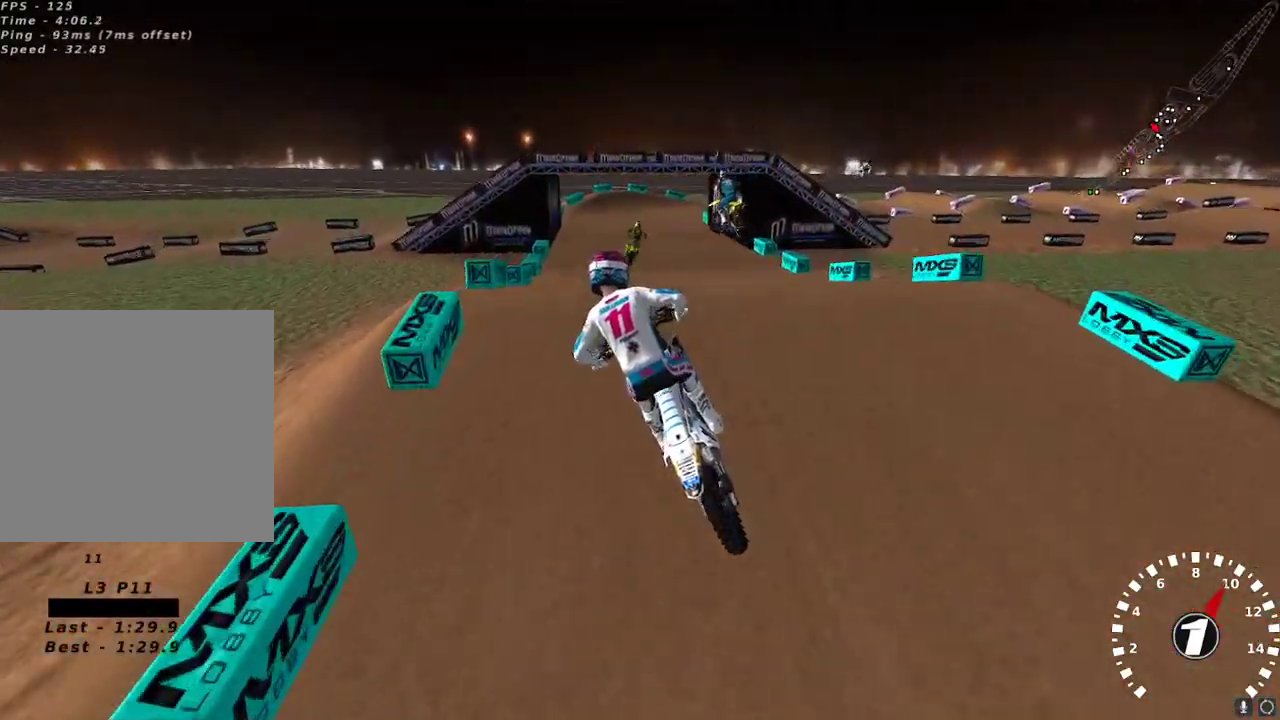
{"buttons": ["R2"], "left_stick": "center", "right_stick": "center", "events": [[100, "R2", "down"], [200, "left_stick", "right"], [267, "right_stick", "down"], [400, "right_stick", "center"], [433, "left_stick", "center"]]}
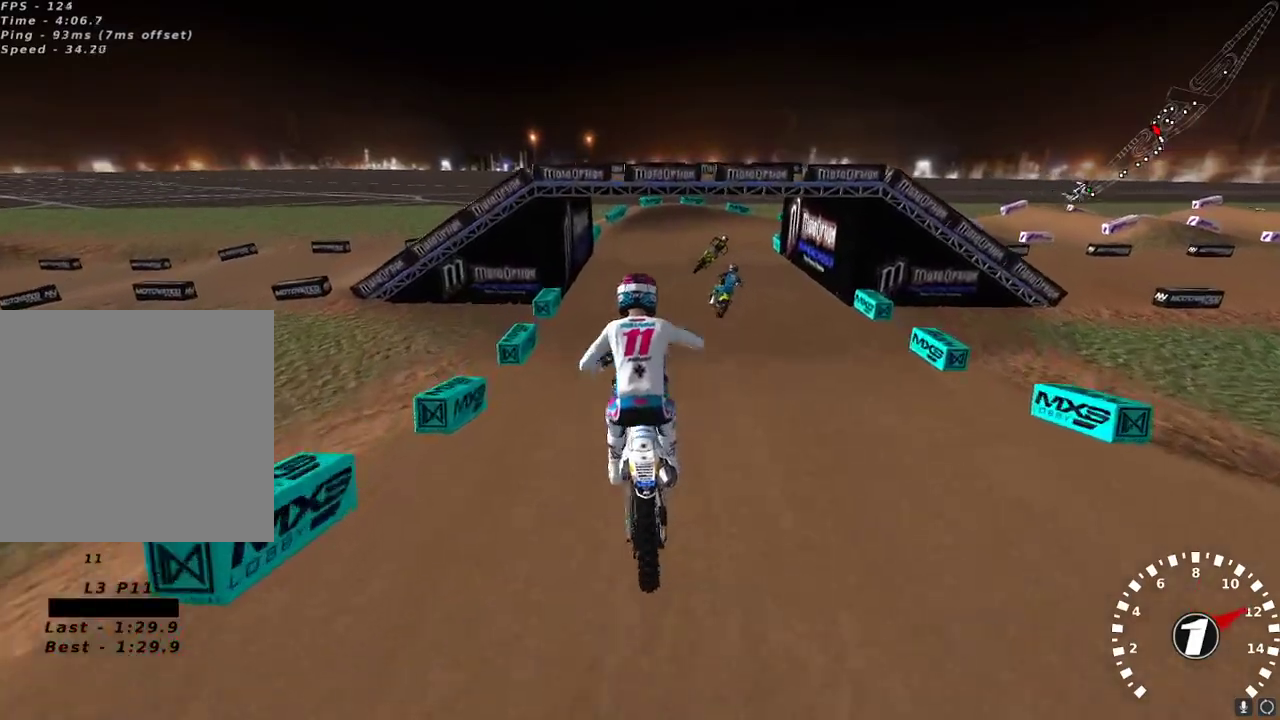
{"buttons": ["R2"], "left_stick": "center", "right_stick": "up-left", "events": [[17, "R2", "up"], [33, "left_stick", "left"], [83, "right_stick", "up-left"], [117, "left_stick", "center"], [133, "R2", "down"], [167, "left_stick", "right"], [467, "left_stick", "center"]]}
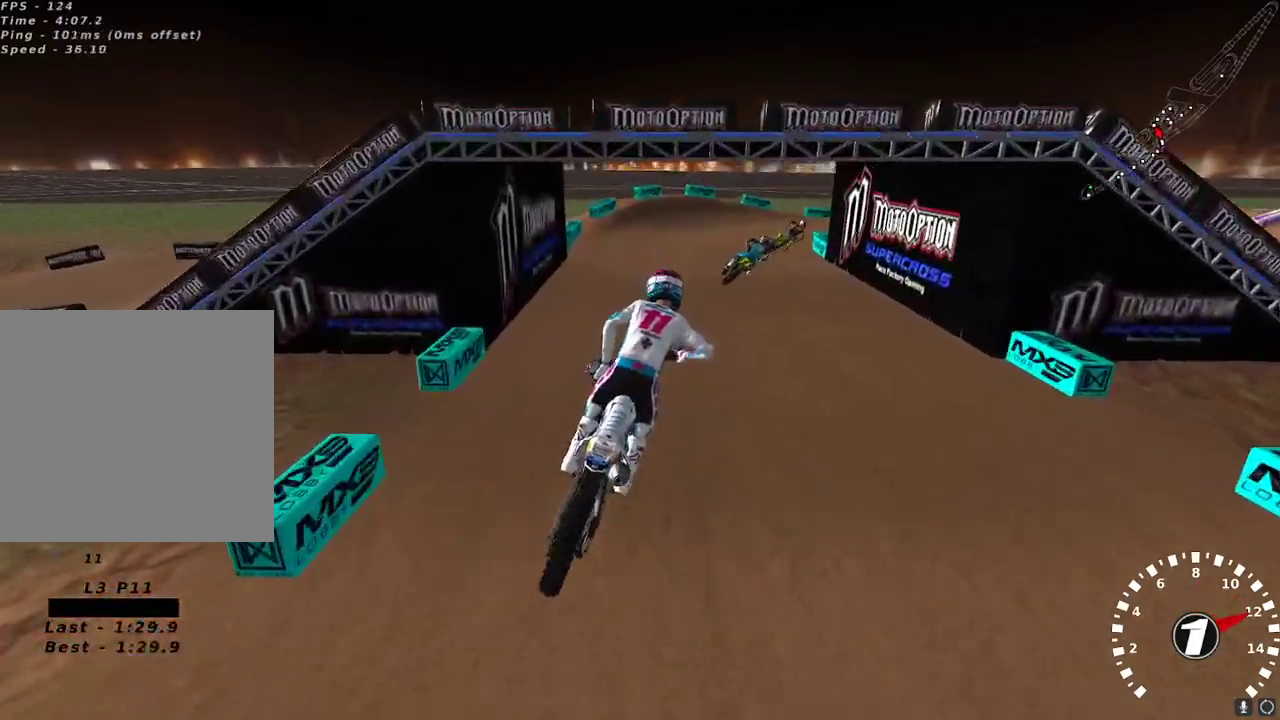
{"buttons": ["R2"], "left_stick": "center", "right_stick": "up-left", "events": [[300, "R2", "up"], [433, "R2", "down"]]}
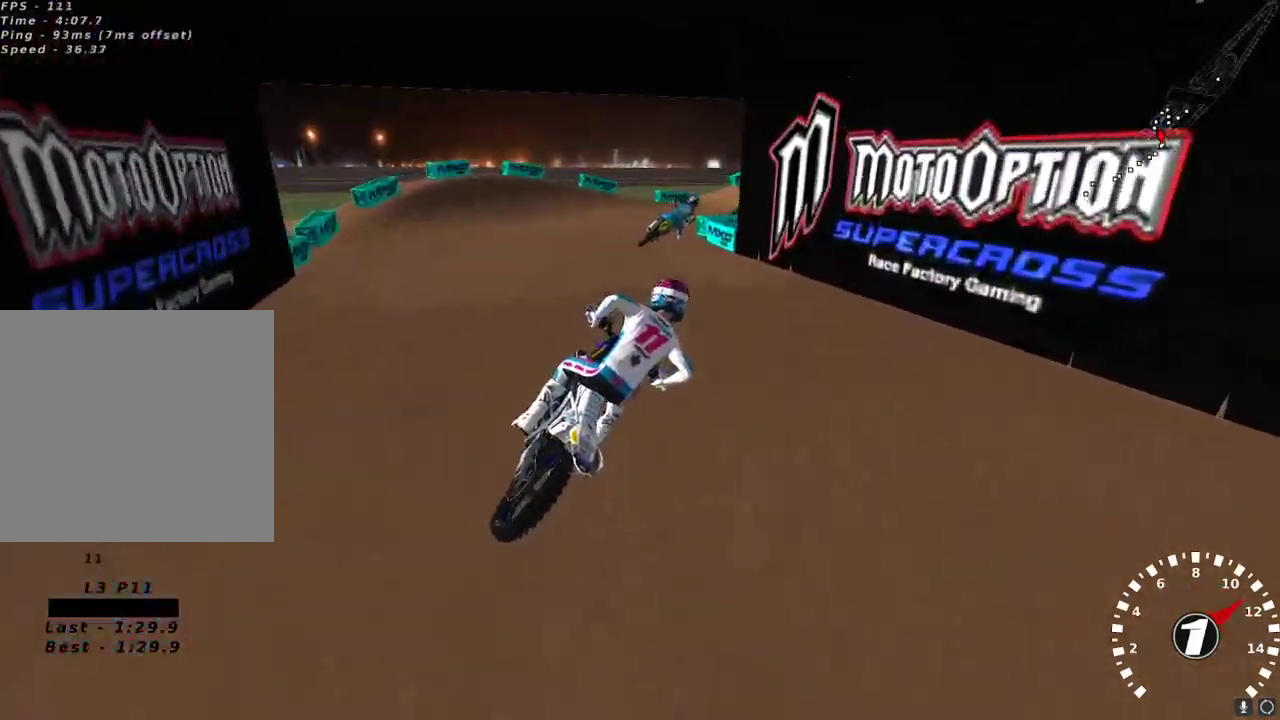
{"buttons": [], "left_stick": "center", "right_stick": "up-left", "events": [[83, "R2", "up"], [183, "R2", "down"], [267, "left_stick", "down-left"], [317, "R2", "up"], [317, "left_stick", "center"]]}
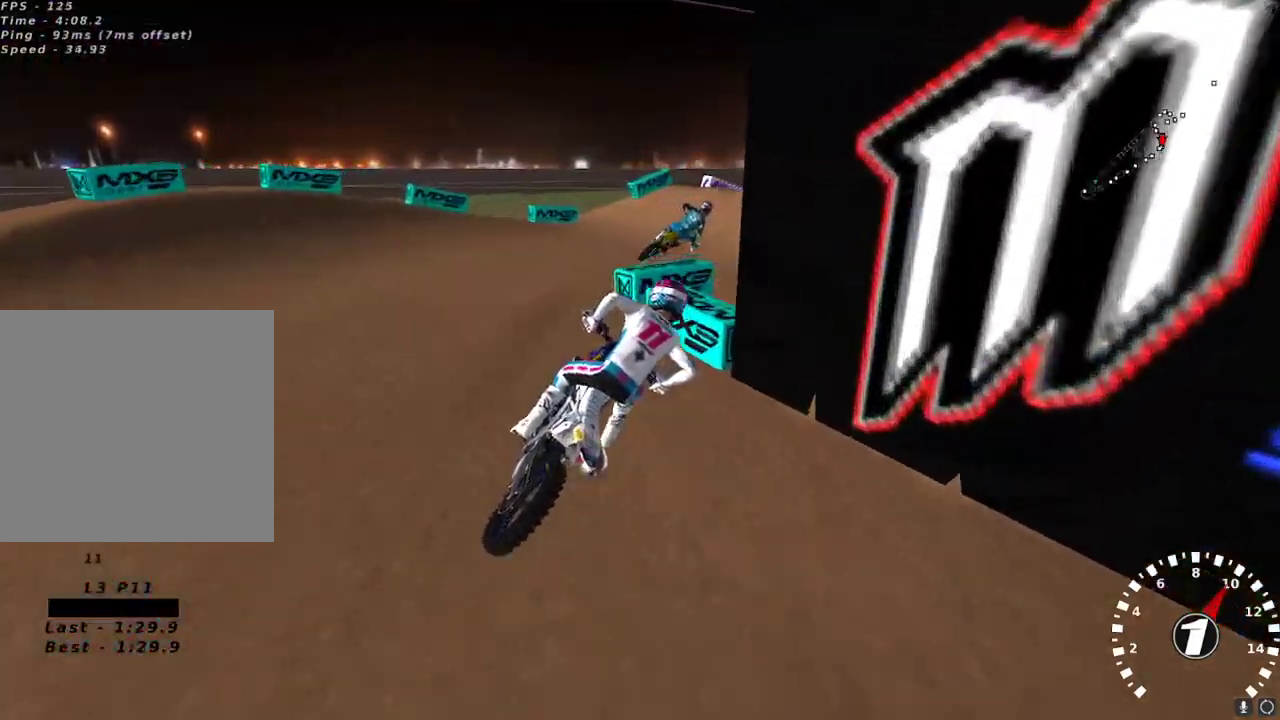
{"buttons": ["R2"], "left_stick": "center", "right_stick": "up-left"}
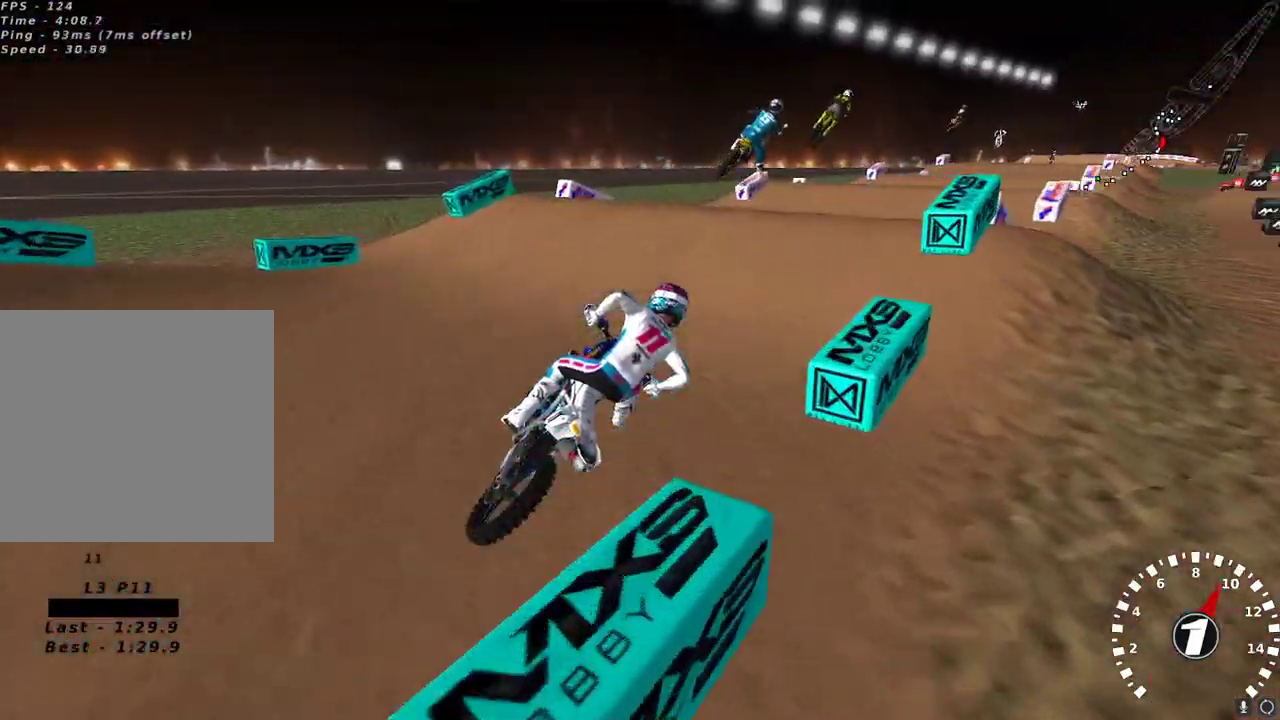
{"buttons": [], "left_stick": "right", "right_stick": "down-left", "events": [[50, "left_stick", "left"], [250, "left_stick", "center"], [383, "right_stick", "down-left"], [433, "left_stick", "right"], [483, "R2", "up"]]}
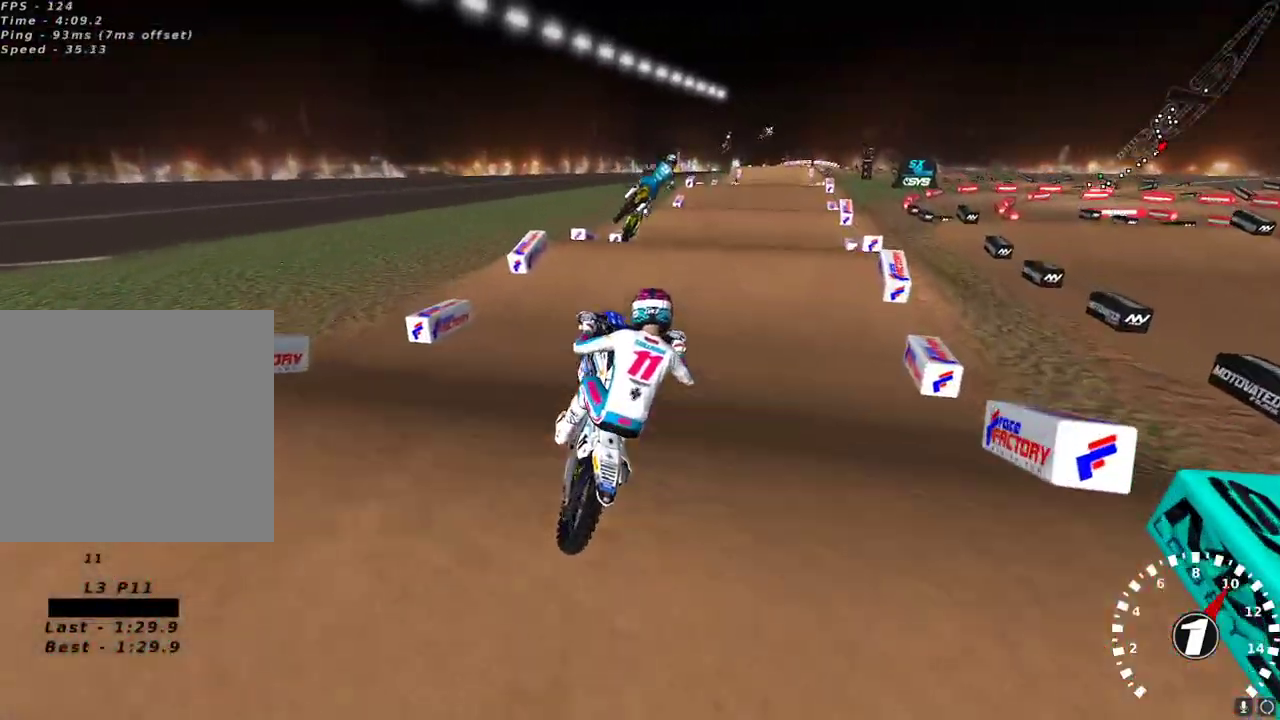
{"buttons": ["A", "R2"], "left_stick": "up-left", "right_stick": "up", "events": [[33, "left_stick", "up-right"], [250, "L2", "down"], [333, "R2", "down"], [417, "L2", "up"], [483, "left_stick", "up-left"], [483, "right_stick", "up"], [500, "A", "down"]]}
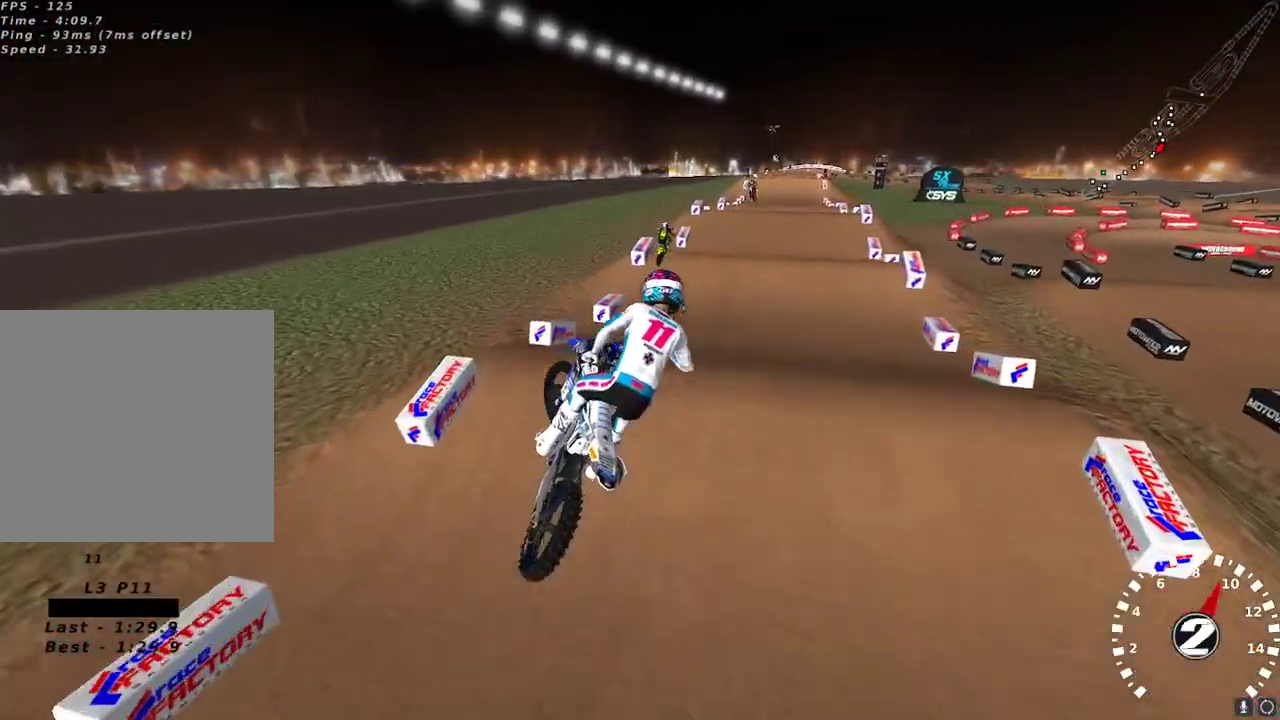
{"buttons": ["R2"], "left_stick": "center", "right_stick": "up-left", "events": [[117, "A", "up"], [117, "left_stick", "left"], [300, "left_stick", "center"], [350, "right_stick", "up-left"]]}
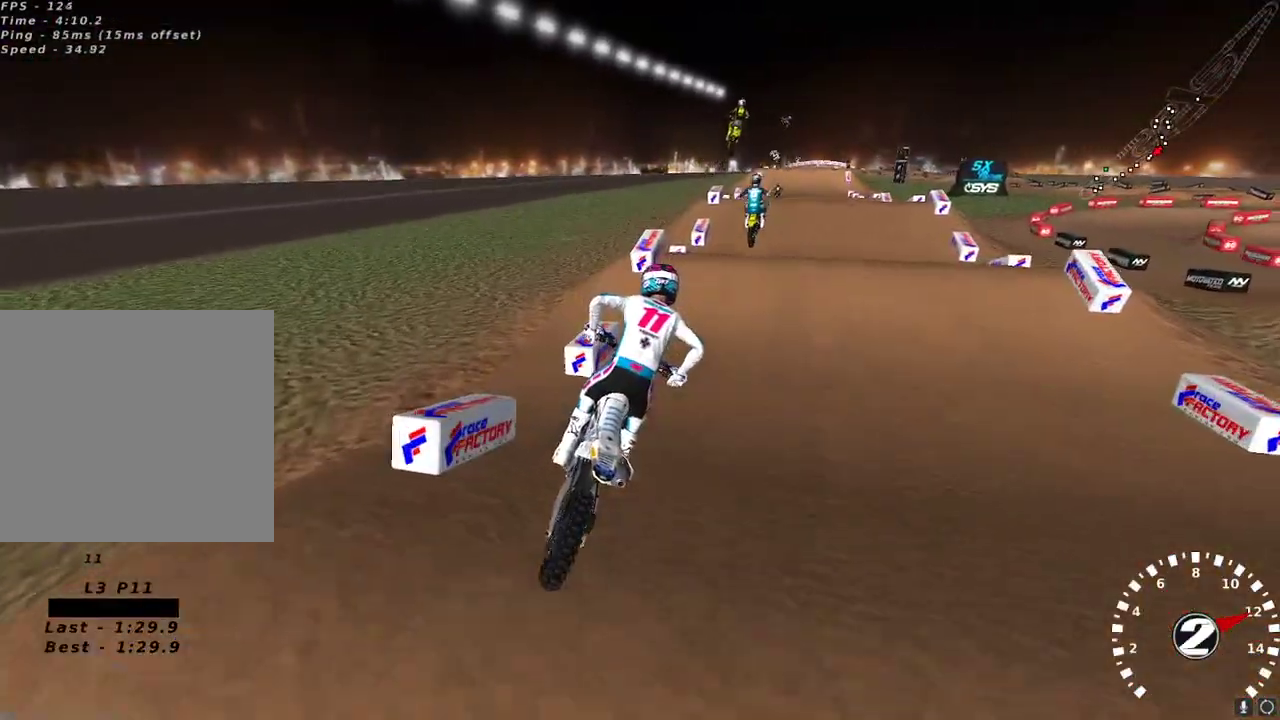
{"buttons": ["R2"], "left_stick": "down-left", "right_stick": "down-left", "events": [[250, "left_stick", "left"], [317, "left_stick", "down-left"], [450, "right_stick", "down-left"]]}
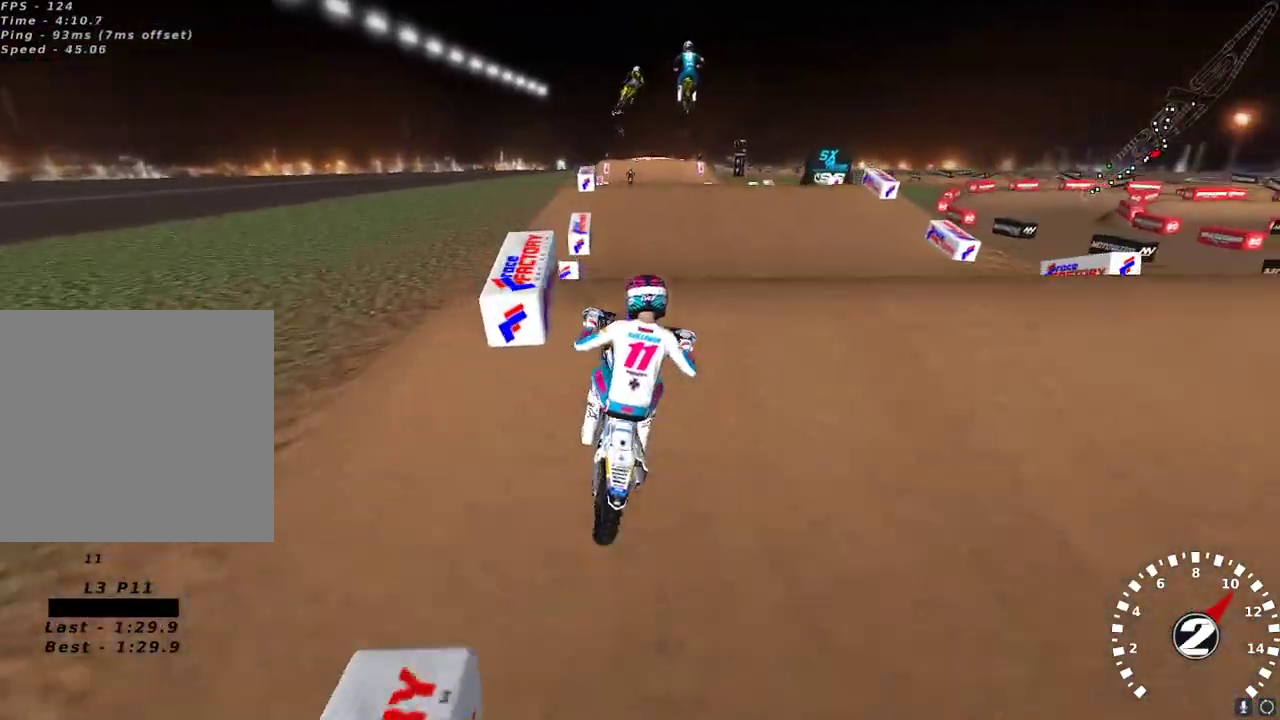
{"buttons": ["X", "L2"], "left_stick": "up-right", "right_stick": "center", "events": [[17, "left_stick", "center"], [67, "right_stick", "up"], [83, "A", "down"], [183, "A", "up"], [267, "left_stick", "right"], [333, "R2", "up"], [333, "right_stick", "center"], [367, "L2", "down"], [367, "left_stick", "up-right"], [500, "X", "down"]]}
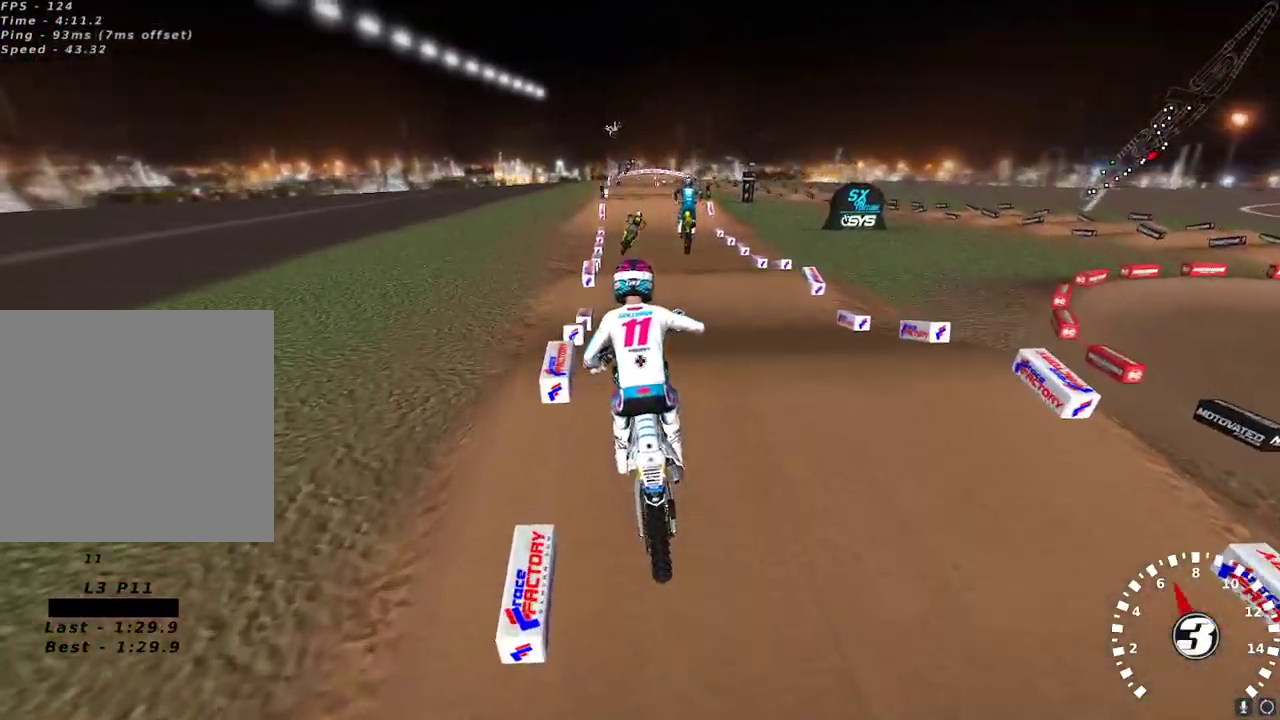
{"buttons": ["R2"], "left_stick": "left", "right_stick": "up-left", "events": [[83, "R2", "down"], [100, "X", "up"], [133, "L2", "up"], [133, "left_stick", "center"], [200, "left_stick", "up-right"], [283, "left_stick", "center"], [483, "left_stick", "left"], [483, "right_stick", "up-left"]]}
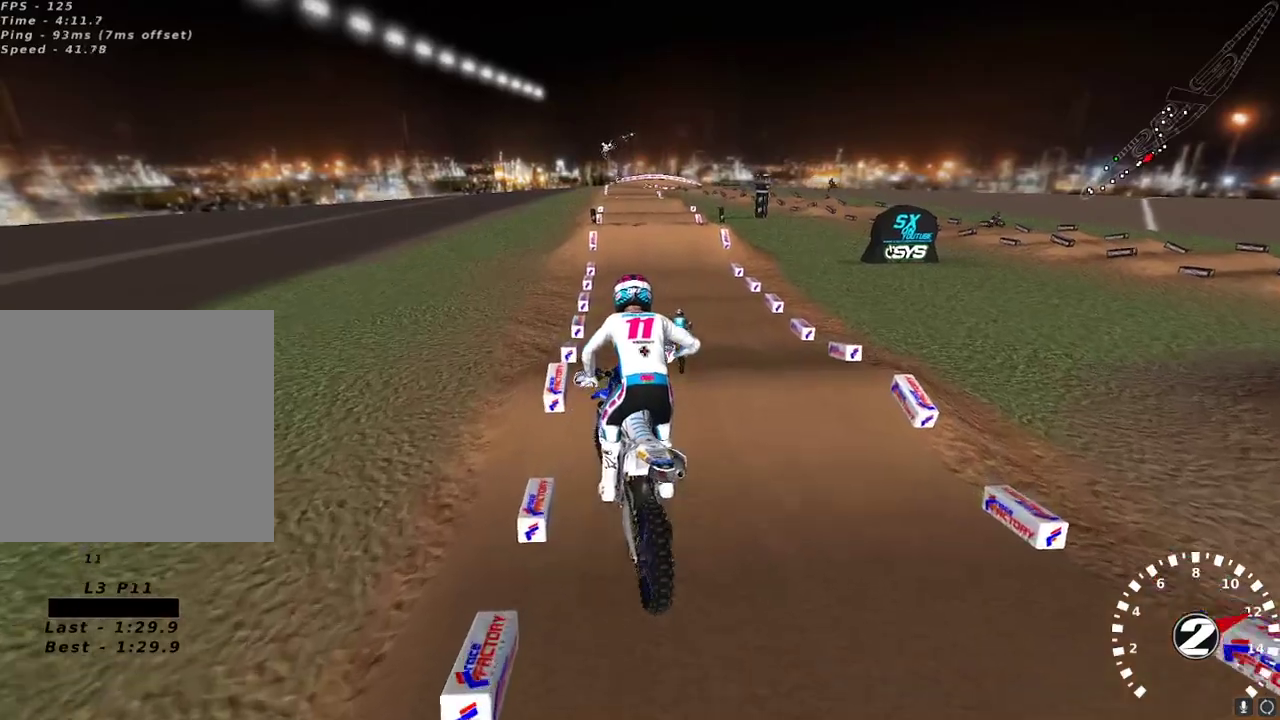
{"buttons": ["R2"], "left_stick": "center", "right_stick": "up-left", "events": [[67, "left_stick", "center"], [133, "A", "down"], [217, "A", "up"], [333, "left_stick", "right"], [383, "left_stick", "center"]]}
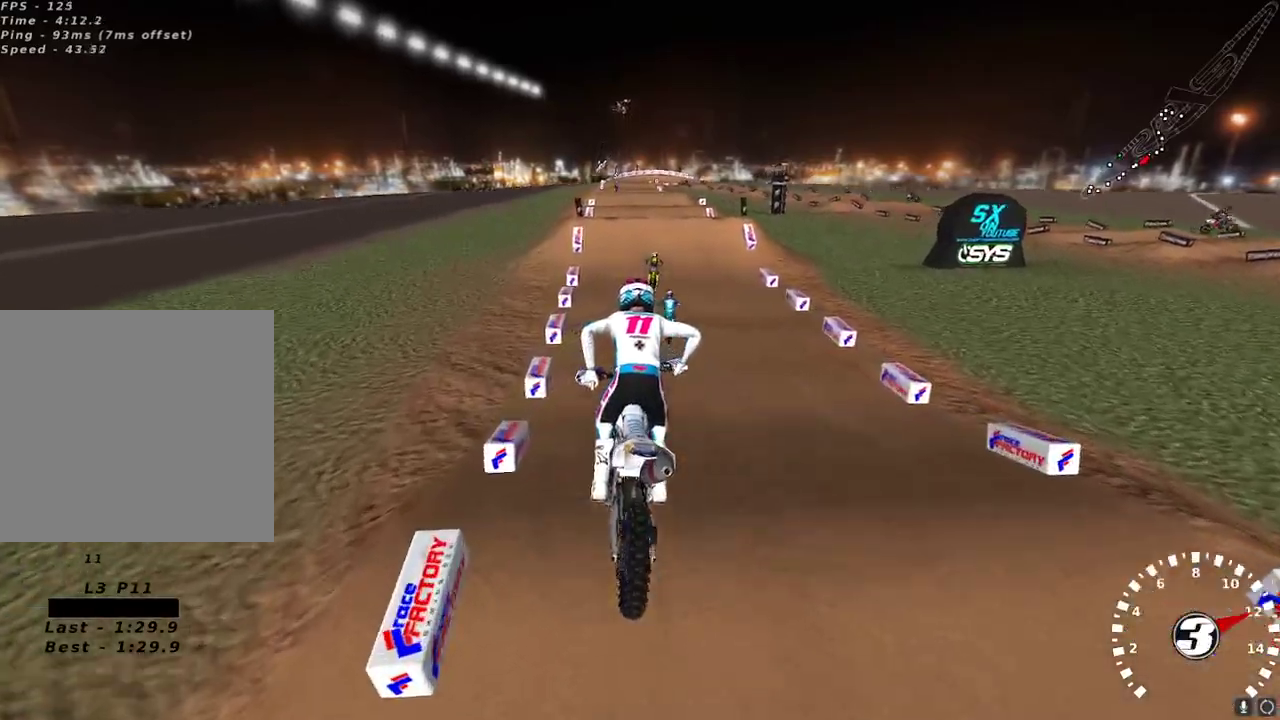
{"buttons": ["R2"], "left_stick": "center", "right_stick": "up-left", "events": [[33, "R3", "down"], [167, "R3", "up"]]}
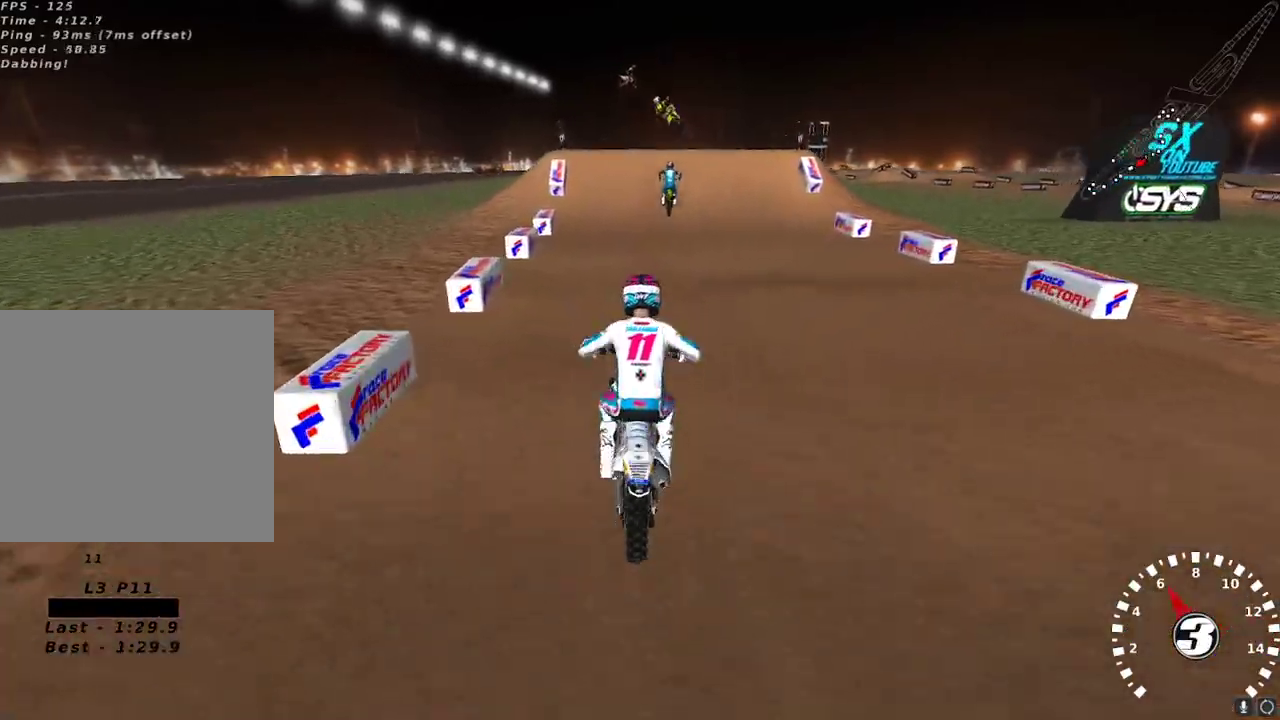
{"buttons": ["R2"], "left_stick": "center", "right_stick": "up-left", "events": []}